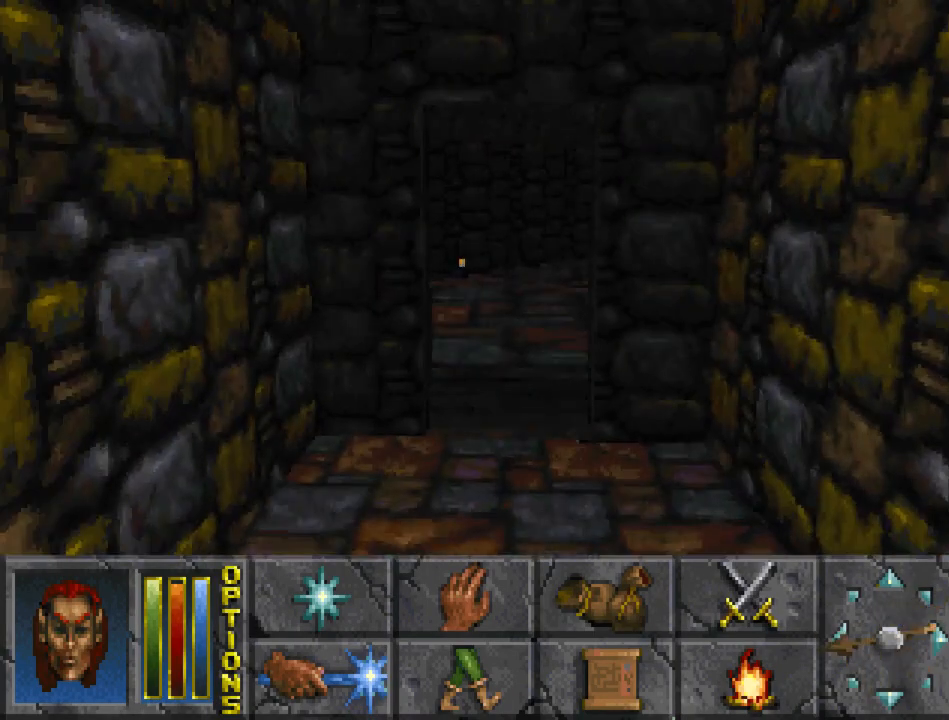
Gameplay with keyboard and mouse; each line is a JSON object with the keys and mouse buttons held at the frame after it. "events" lists presses ("down") and releases ("up") of "cast", "crouch", "down", "float_down", "float_up", "jump", "left", "map", "recast", "right", "run", "travel", "up", "mouse_left" and "mouse_right" between this image and that frame as [ms after this image, input, new state], when the widget could be followed in between. "mouse_left", "mouse_right" = the "left", "right" buttons of the "mouse" list. No other keys are recorded. Mouse movement is not recorded. Key names are as the overlay labels them; some are game actions (e.g. jump) rather than physical keys.
{"keys": ["run", "up"], "mouse": [], "events": [[33, "run", "down"]]}
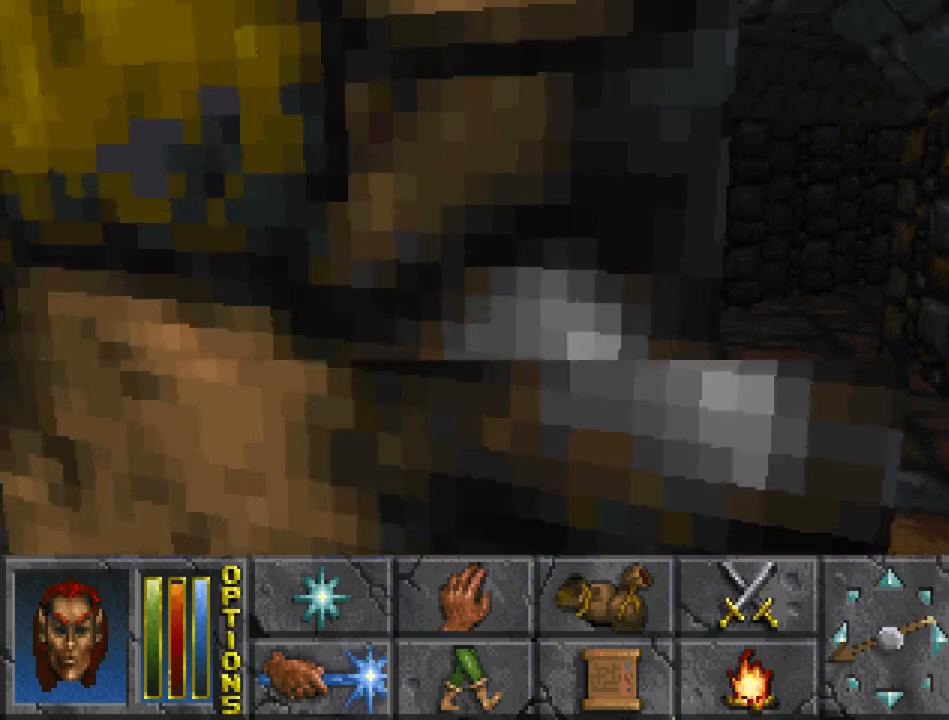
{"keys": ["crouch", "run", "up"], "mouse": [], "events": [[467, "crouch", "down"]]}
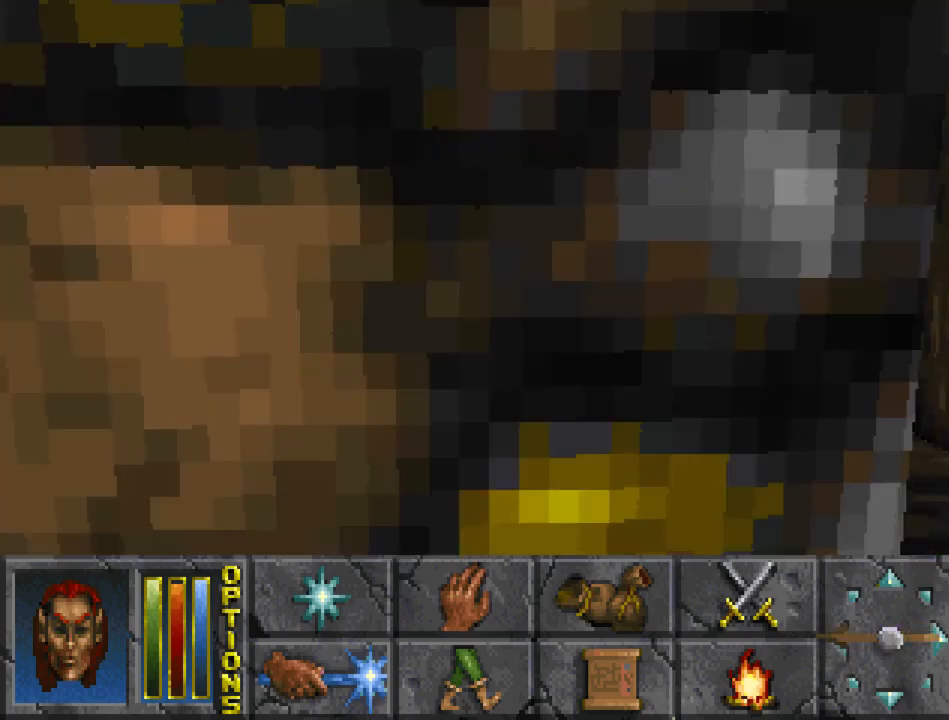
{"keys": ["run", "up"], "mouse": [], "events": [[33, "crouch", "up"]]}
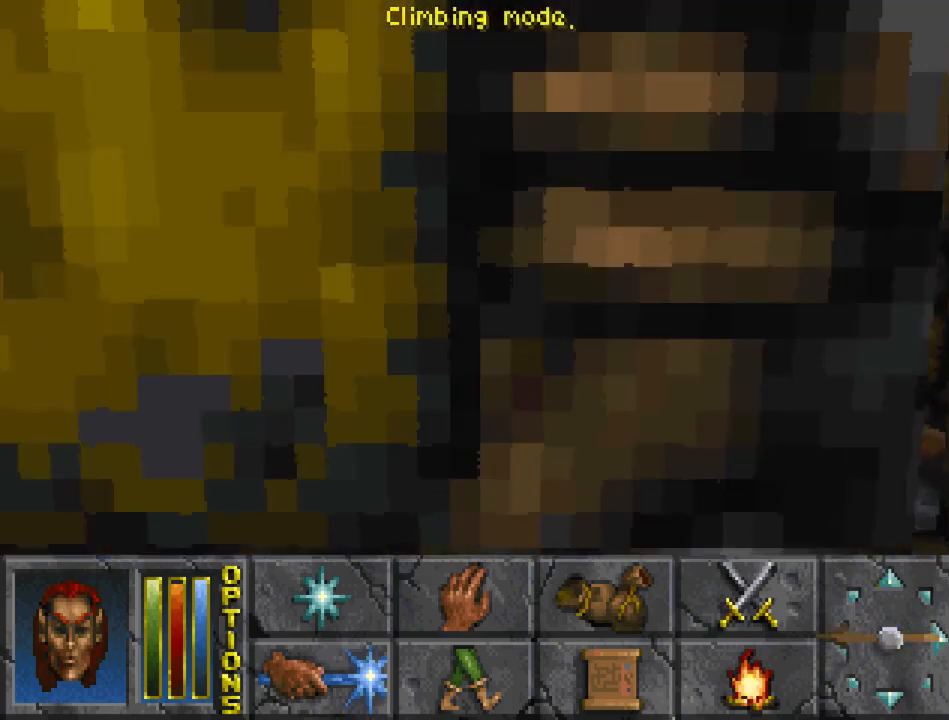
{"keys": ["cast", "run", "up"], "mouse": [], "events": [[433, "cast", "down"]]}
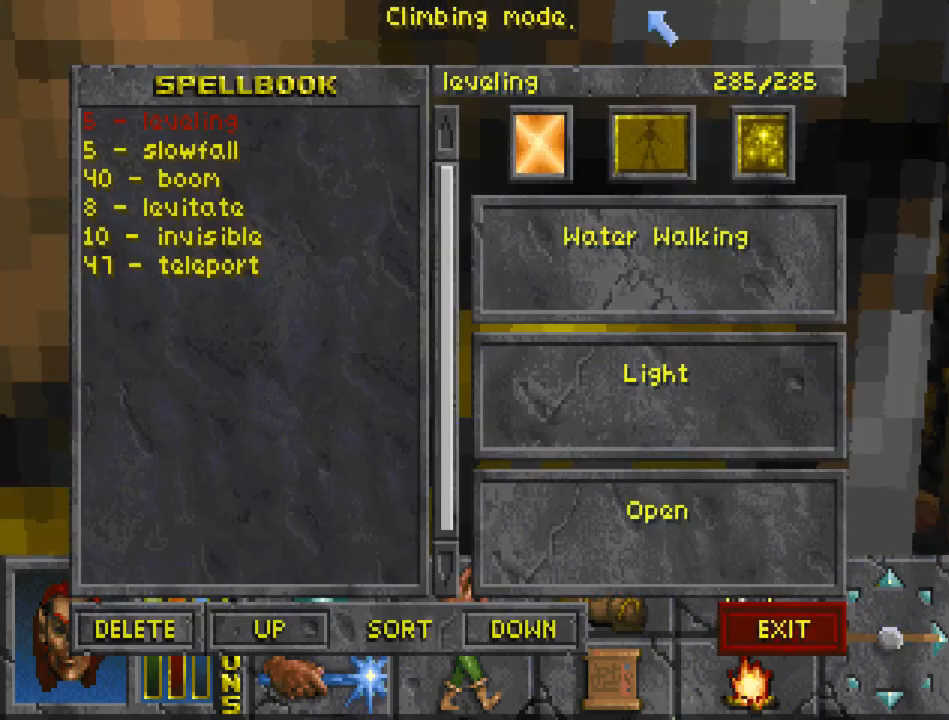
{"keys": ["run", "up"], "mouse": [], "events": [[33, "cast", "up"]]}
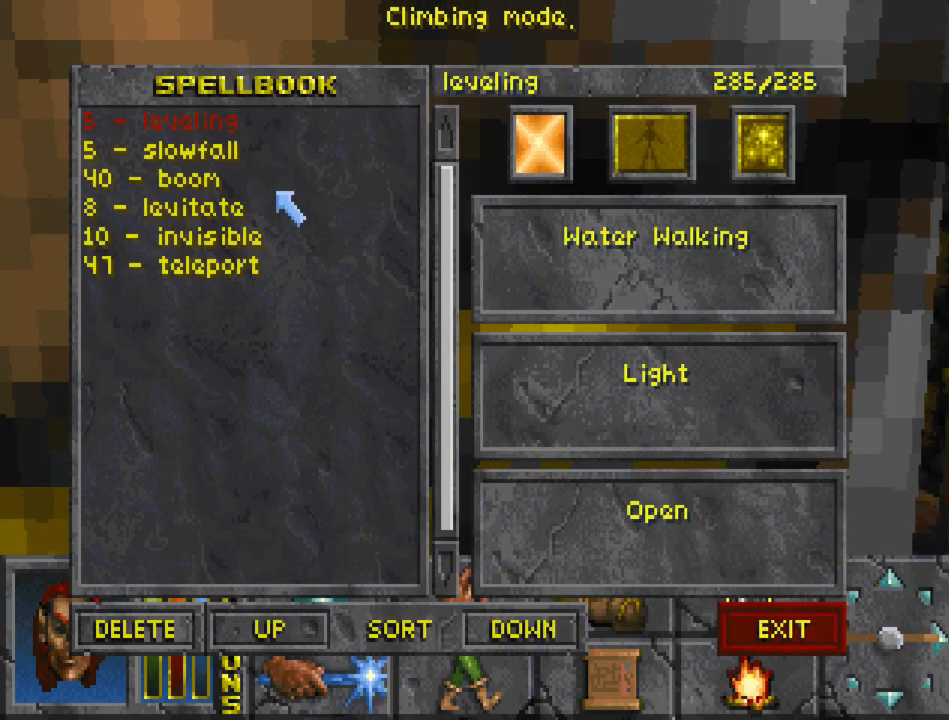
{"keys": ["run", "up"], "mouse": [], "events": []}
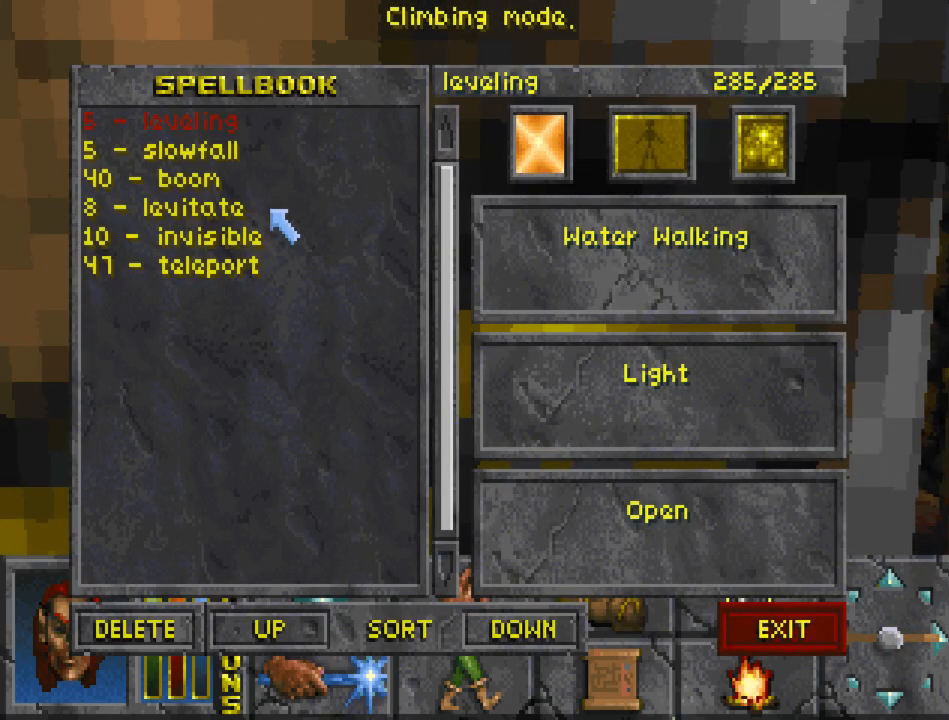
{"keys": ["right"], "mouse": [], "events": [[133, "mouse_left", "down"], [200, "mouse_left", "up"], [267, "mouse_left", "down"], [367, "mouse_left", "up"], [400, "run", "up"], [500, "right", "down"], [500, "up", "up"]]}
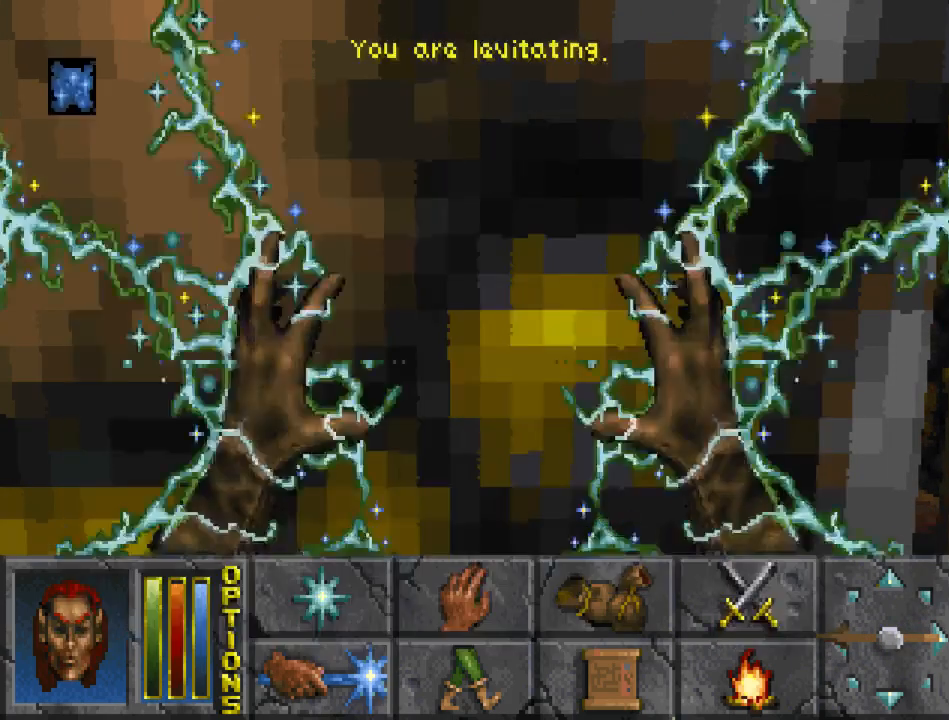
{"keys": [], "mouse": [], "events": [[400, "up", "down"], [433, "right", "up"], [500, "up", "up"]]}
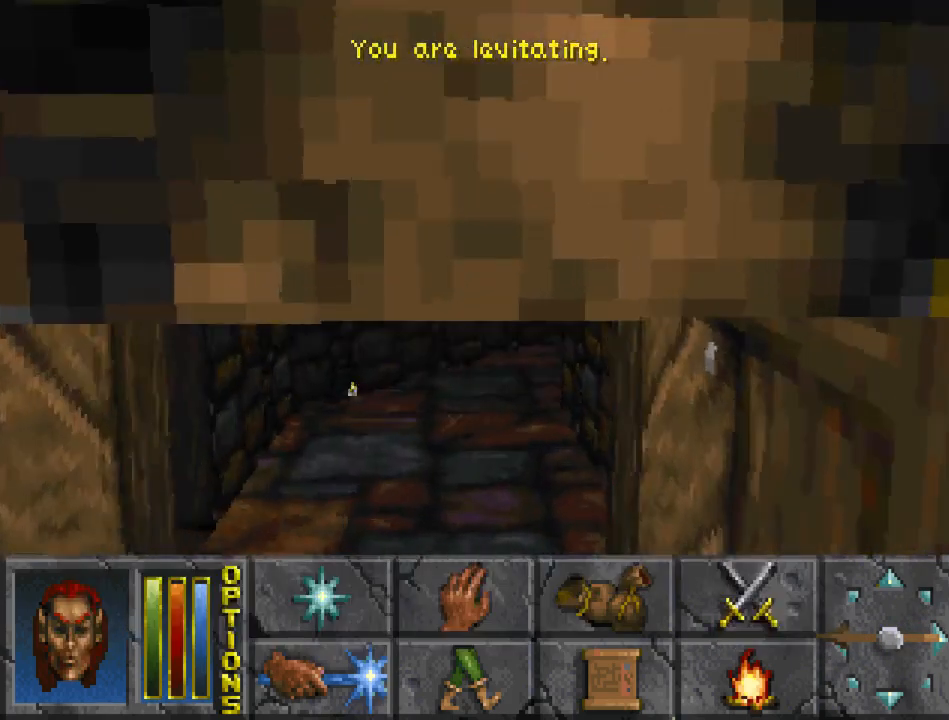
{"keys": ["up"], "mouse": [], "events": [[67, "float_down", "down"], [300, "float_down", "up"], [367, "up", "down"]]}
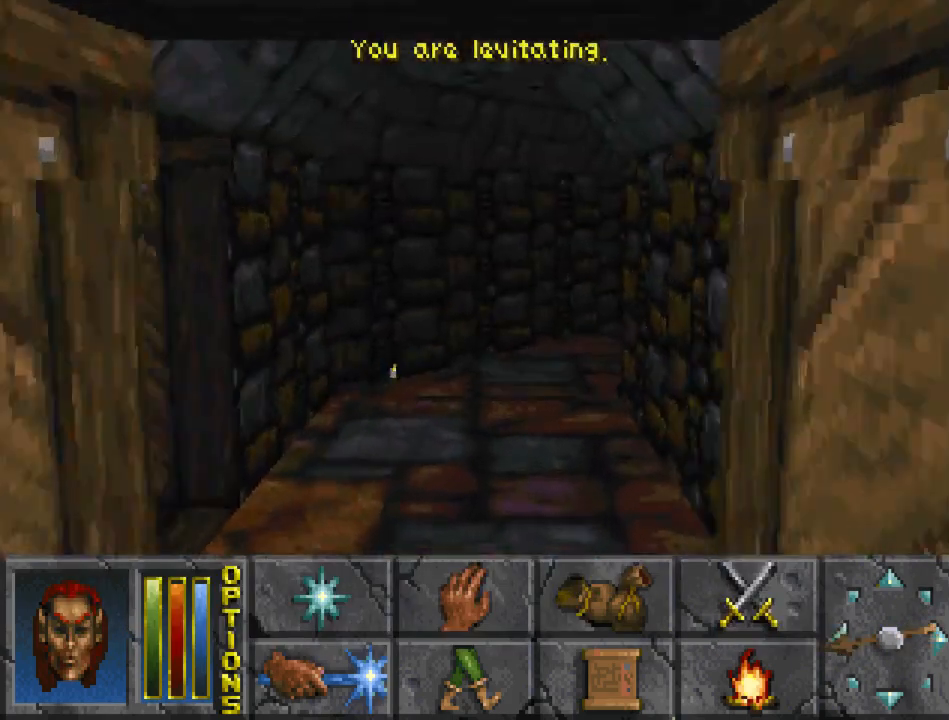
{"keys": ["float_up", "jump"], "mouse": [], "events": [[167, "float_up", "down"], [167, "jump", "down"], [167, "up", "up"]]}
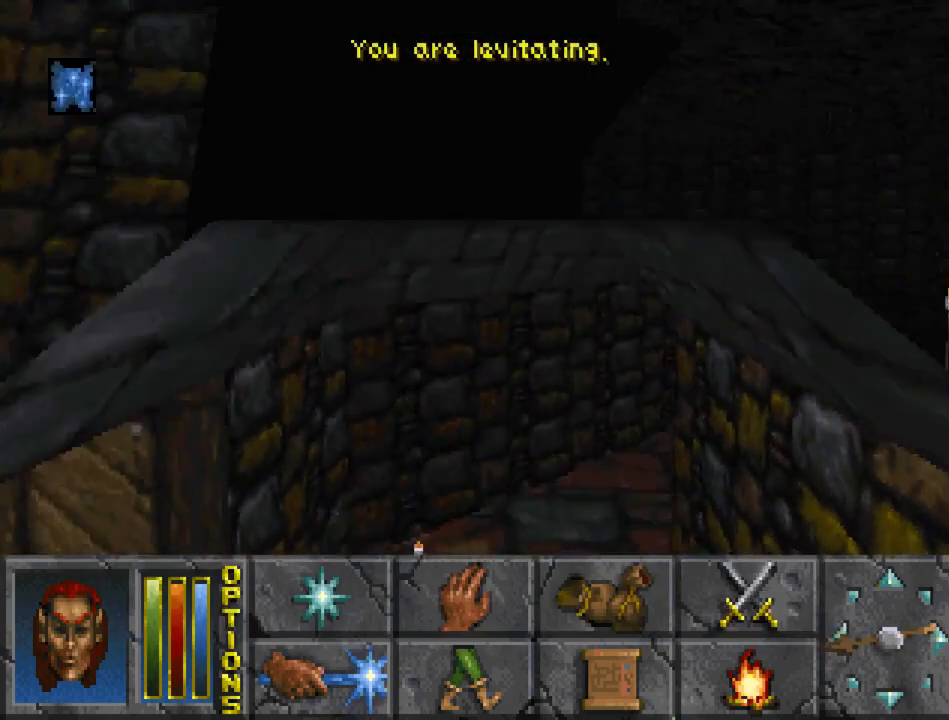
{"keys": ["float_up", "jump"], "mouse": [], "events": [[267, "crouch", "down"], [367, "crouch", "up"]]}
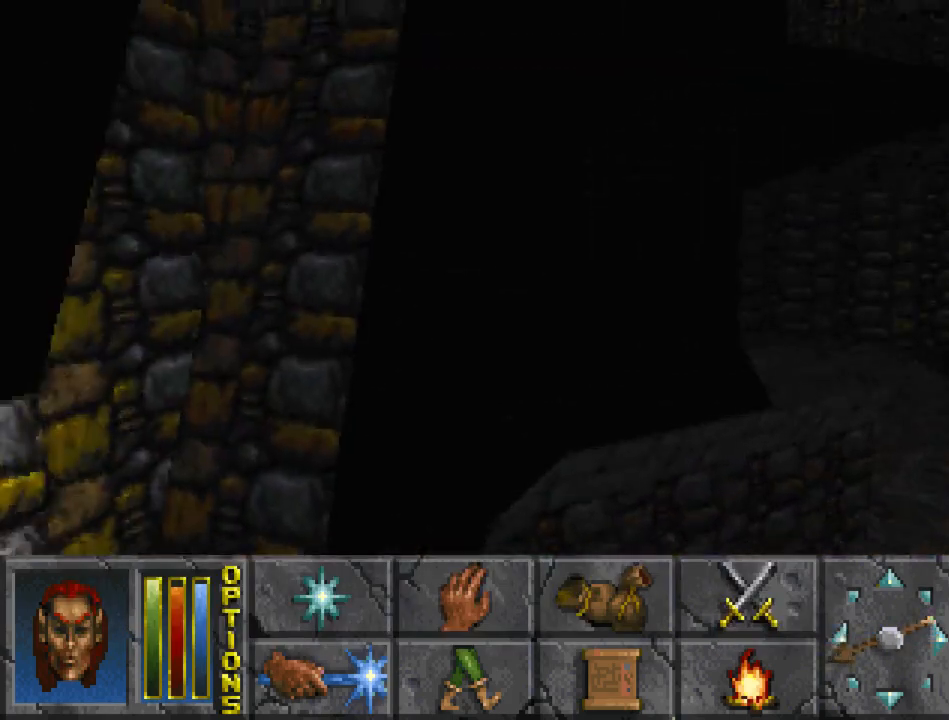
{"keys": [], "mouse": [], "events": [[167, "float_up", "up"], [200, "jump", "up"]]}
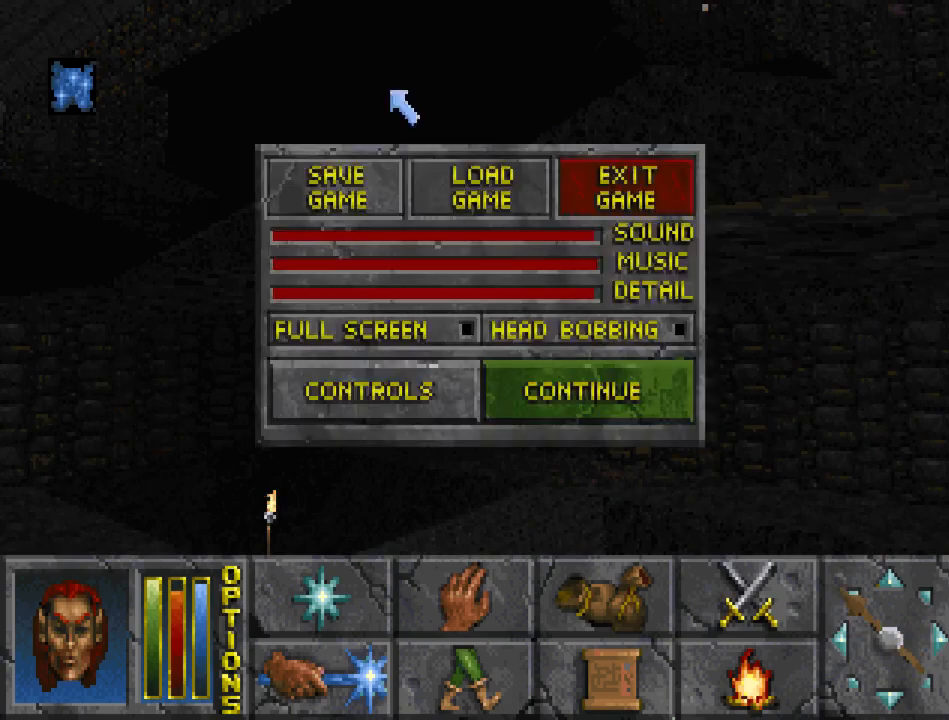
{"keys": [], "mouse": [], "events": [[367, "mouse_left", "down"], [467, "mouse_left", "up"]]}
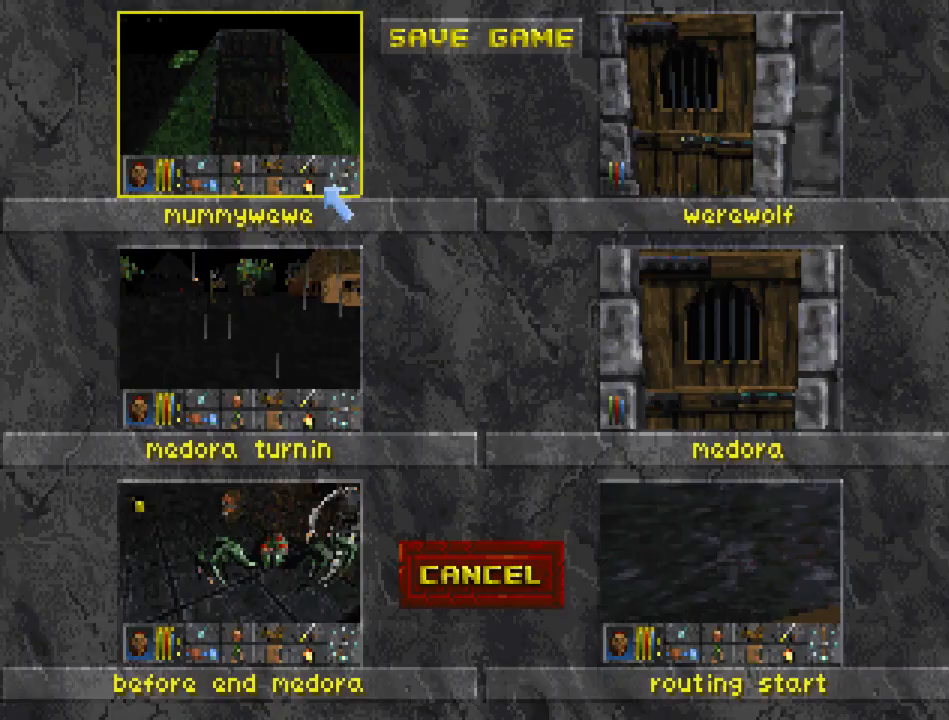
{"keys": [], "mouse": ["left"], "events": [[367, "mouse_left", "down"], [467, "mouse_left", "up"], [500, "mouse_left", "down"]]}
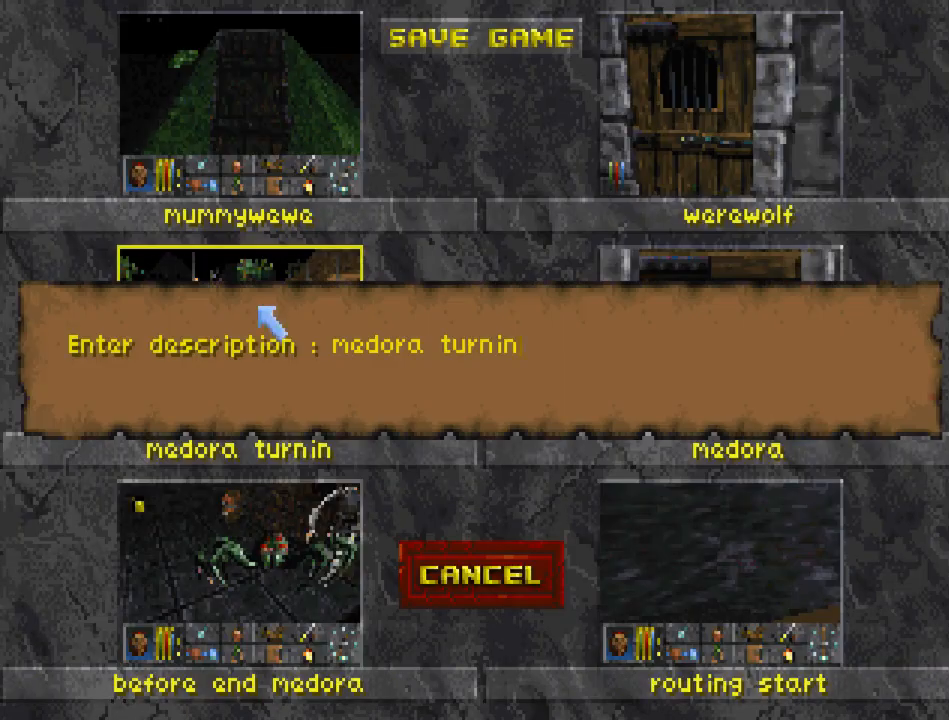
{"keys": [], "mouse": [], "events": [[67, "mouse_left", "up"]]}
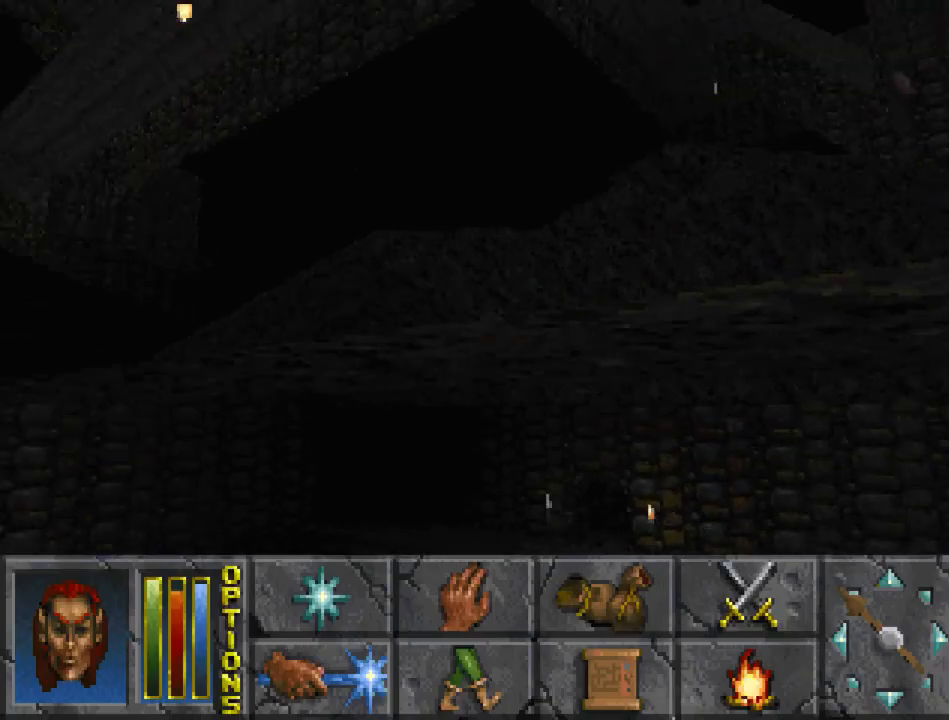
{"keys": ["float_up", "jump", "run", "up"], "mouse": [], "events": [[233, "run", "down"], [233, "up", "down"], [333, "jump", "down"], [400, "float_up", "down"]]}
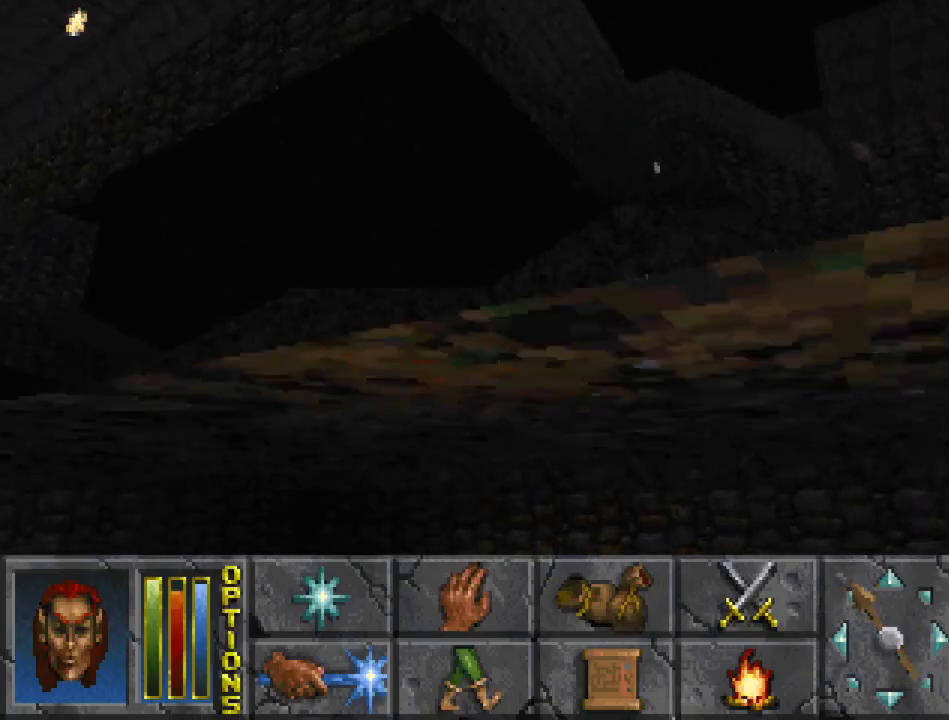
{"keys": ["float_up", "jump", "run", "up"], "mouse": [], "events": []}
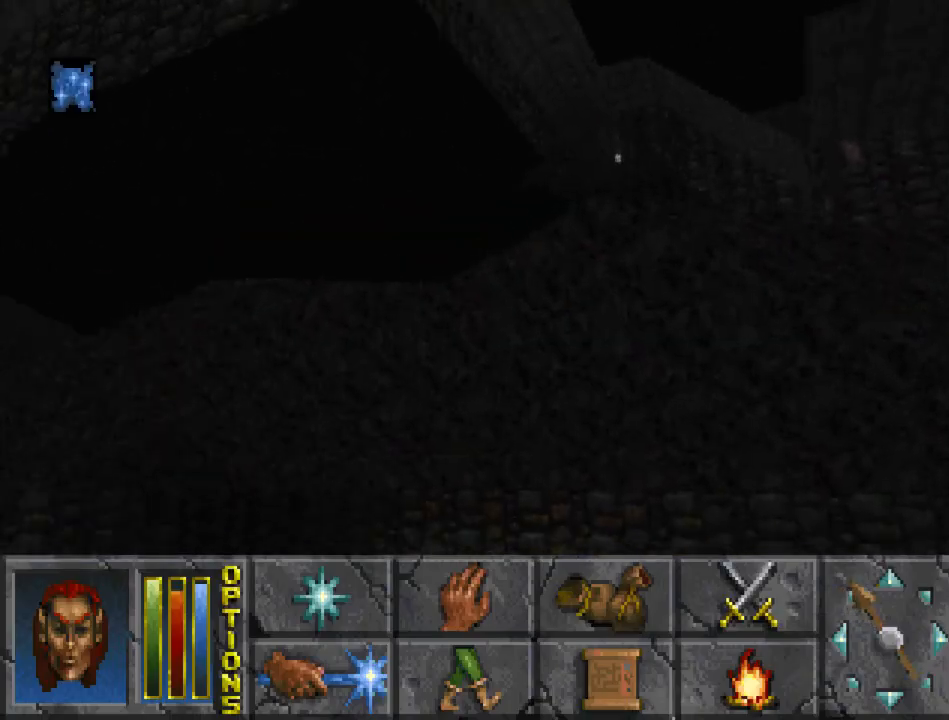
{"keys": ["float_up", "jump", "run", "up"], "mouse": [], "events": [[333, "recast", "down"], [433, "recast", "up"]]}
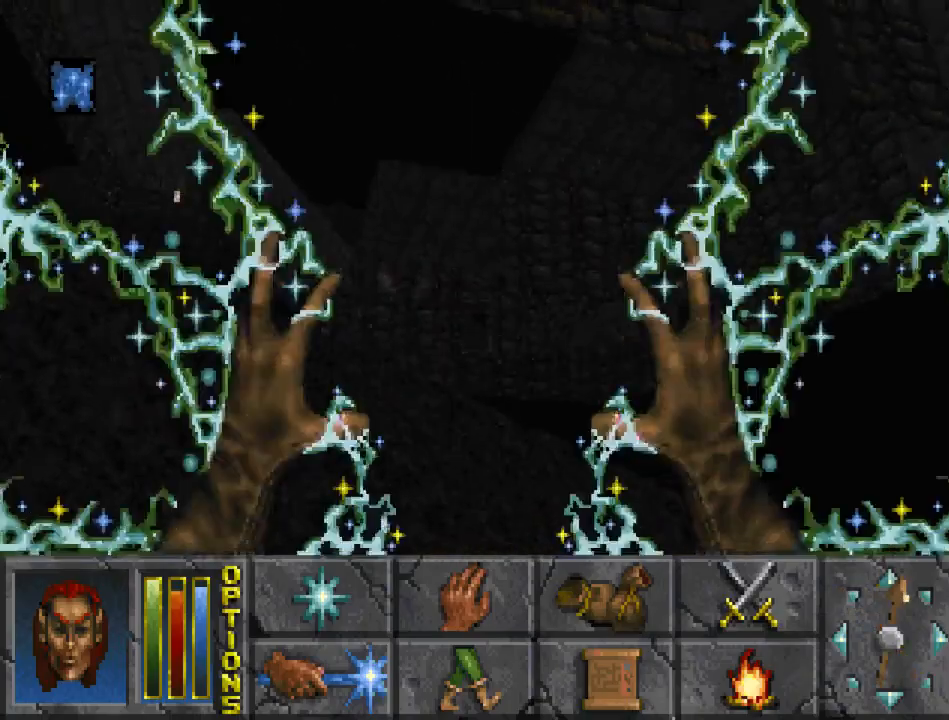
{"keys": ["float_up", "jump", "run", "up"], "mouse": [], "events": [[33, "recast", "down"], [133, "recast", "up"], [233, "recast", "down"], [333, "recast", "up"]]}
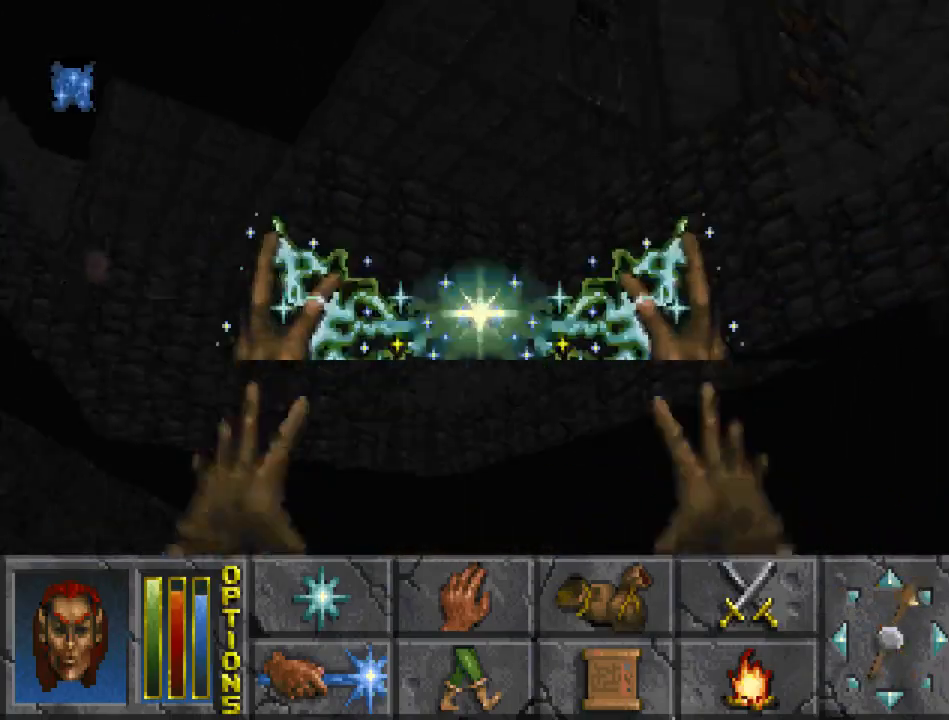
{"keys": ["float_up", "jump", "run", "up"], "mouse": [], "events": []}
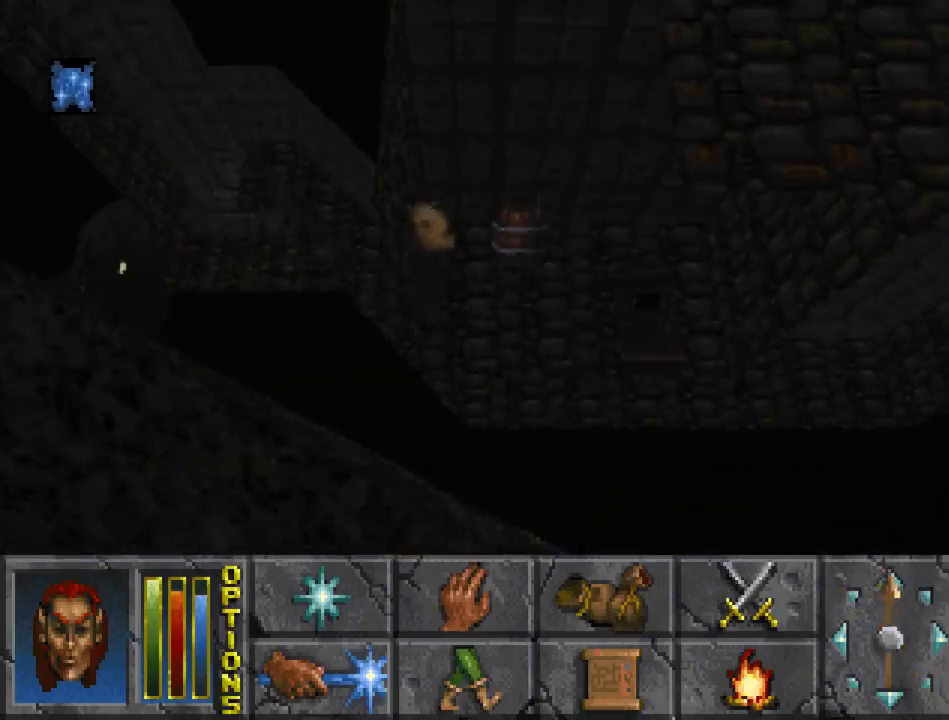
{"keys": ["float_up", "jump", "left"], "mouse": [], "events": [[400, "left", "down"], [400, "run", "up"], [433, "up", "up"]]}
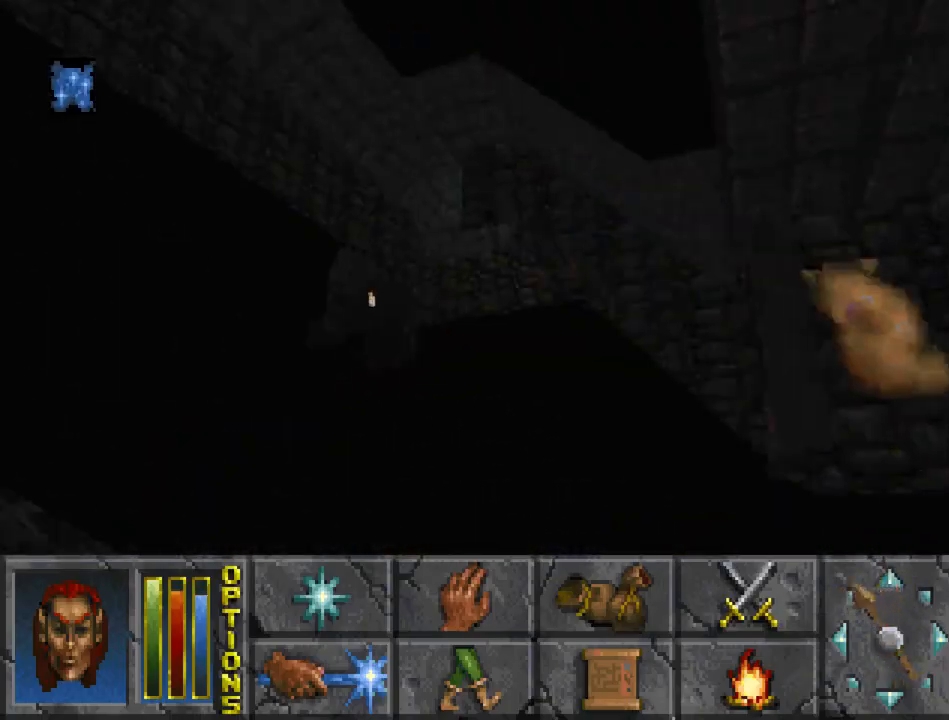
{"keys": ["float_up", "jump", "left"], "mouse": [], "events": []}
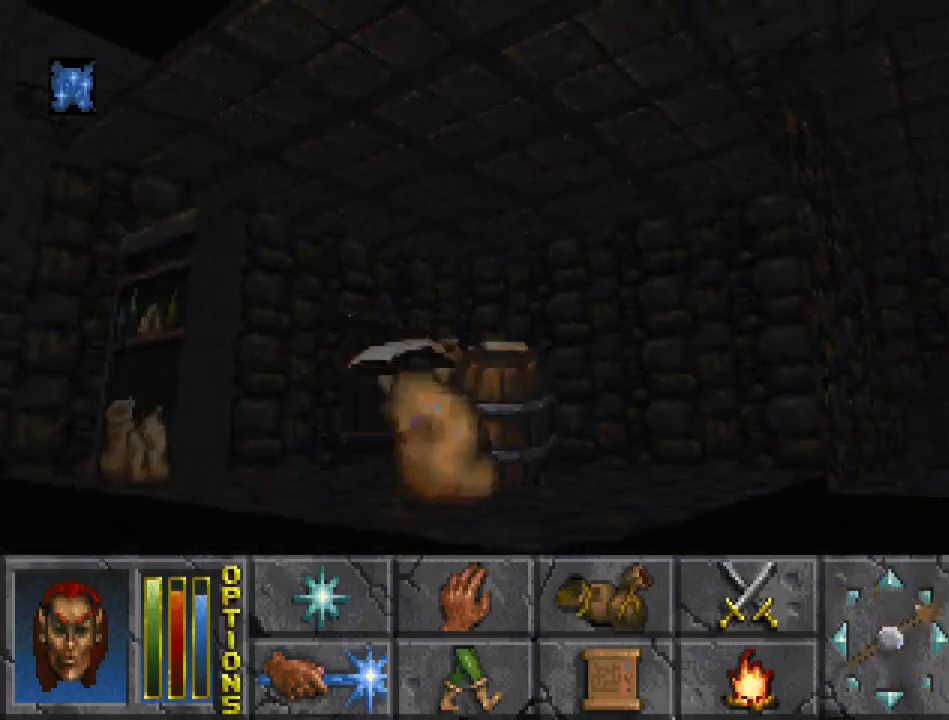
{"keys": ["float_up", "jump", "run", "up"], "mouse": [], "events": [[267, "up", "down"], [300, "run", "down"], [367, "left", "up"]]}
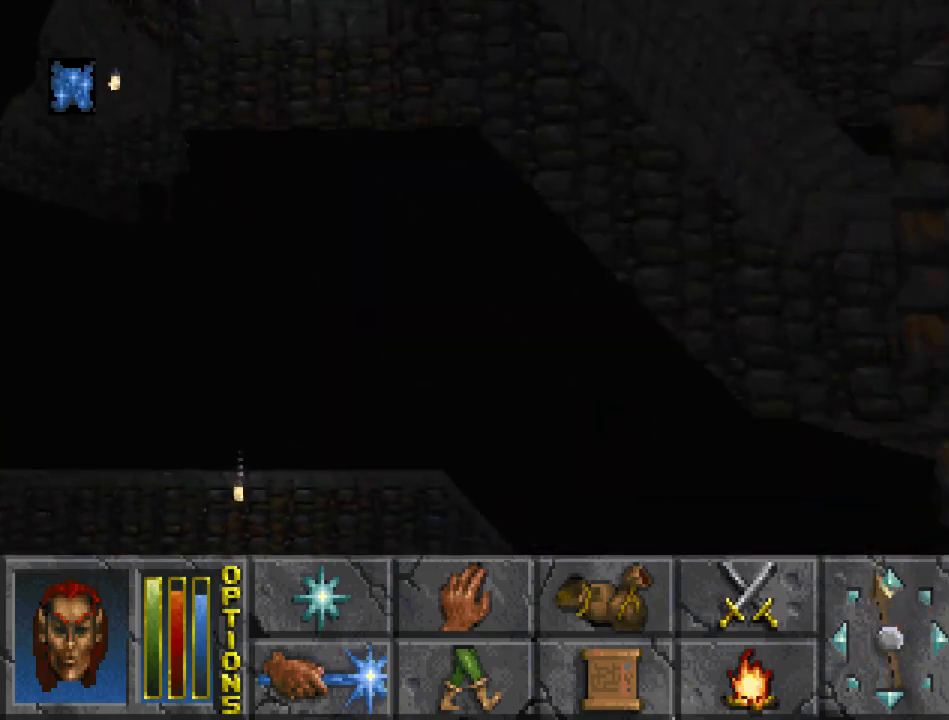
{"keys": ["float_up", "jump", "left", "run", "up"], "mouse": [], "events": [[500, "left", "down"]]}
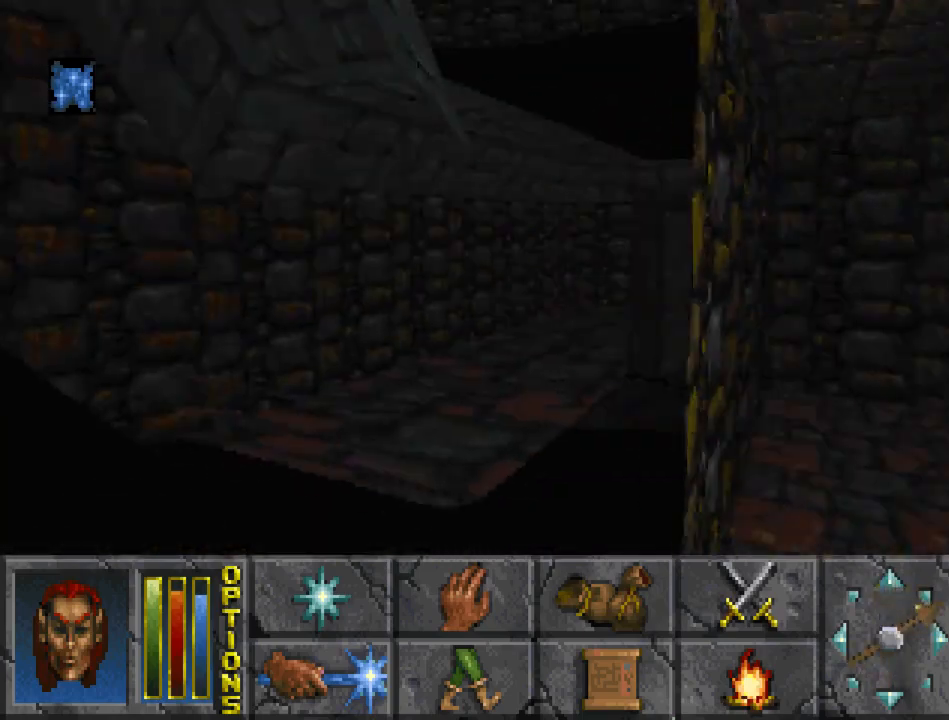
{"keys": ["float_up", "jump"], "mouse": [], "events": [[33, "left", "up"], [333, "run", "up"], [333, "up", "up"]]}
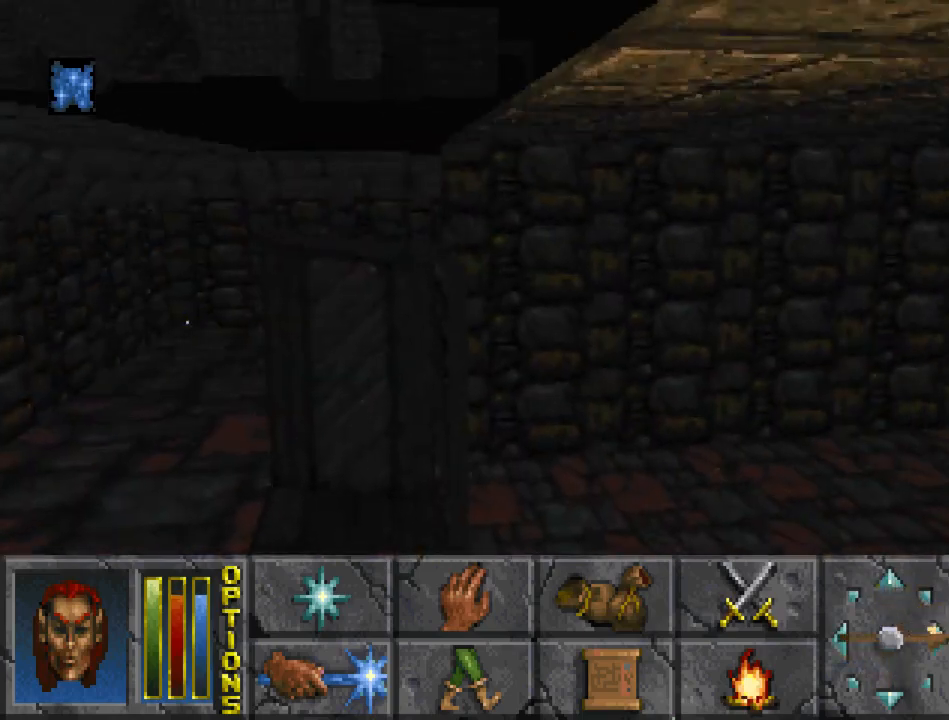
{"keys": ["float_up", "jump", "run", "up"], "mouse": [], "events": [[467, "run", "down"], [467, "up", "down"]]}
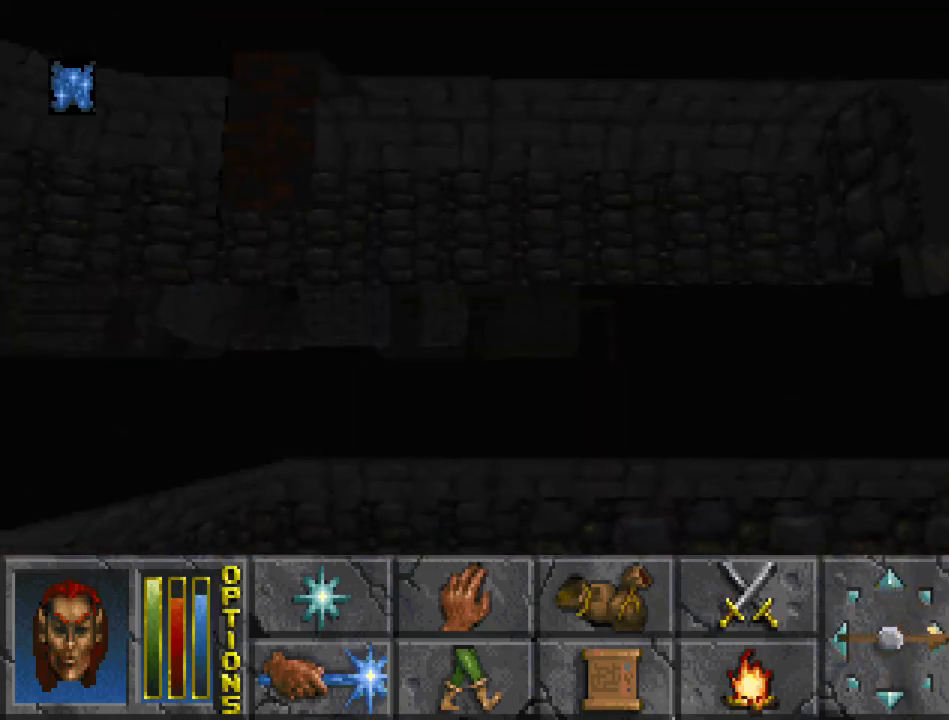
{"keys": ["float_up", "jump", "run", "up"], "mouse": [], "events": []}
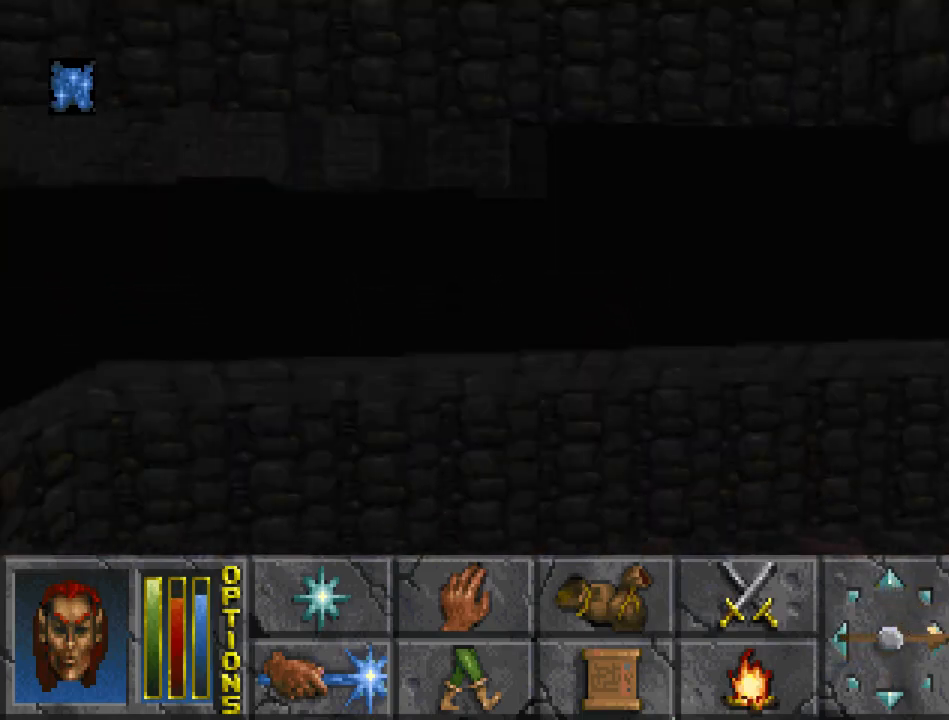
{"keys": ["run", "up"], "mouse": [], "events": [[67, "run", "up"], [100, "jump", "up"], [100, "up", "up"], [233, "float_up", "up"], [233, "run", "down"], [233, "up", "down"]]}
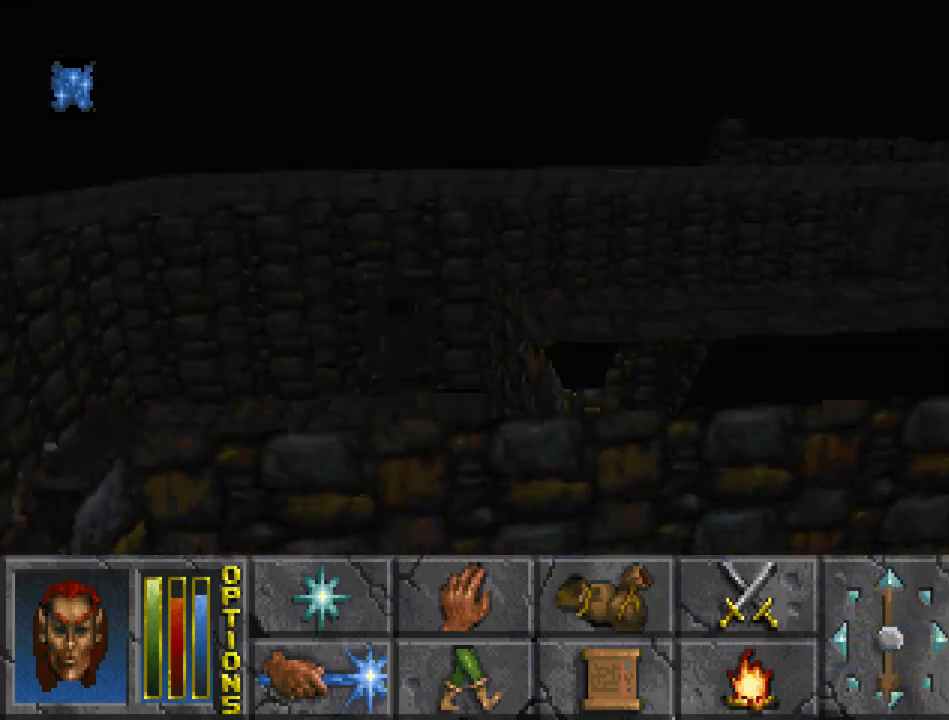
{"keys": [], "mouse": [], "events": [[33, "float_down", "down"], [267, "run", "up"], [300, "float_down", "up"], [300, "up", "up"]]}